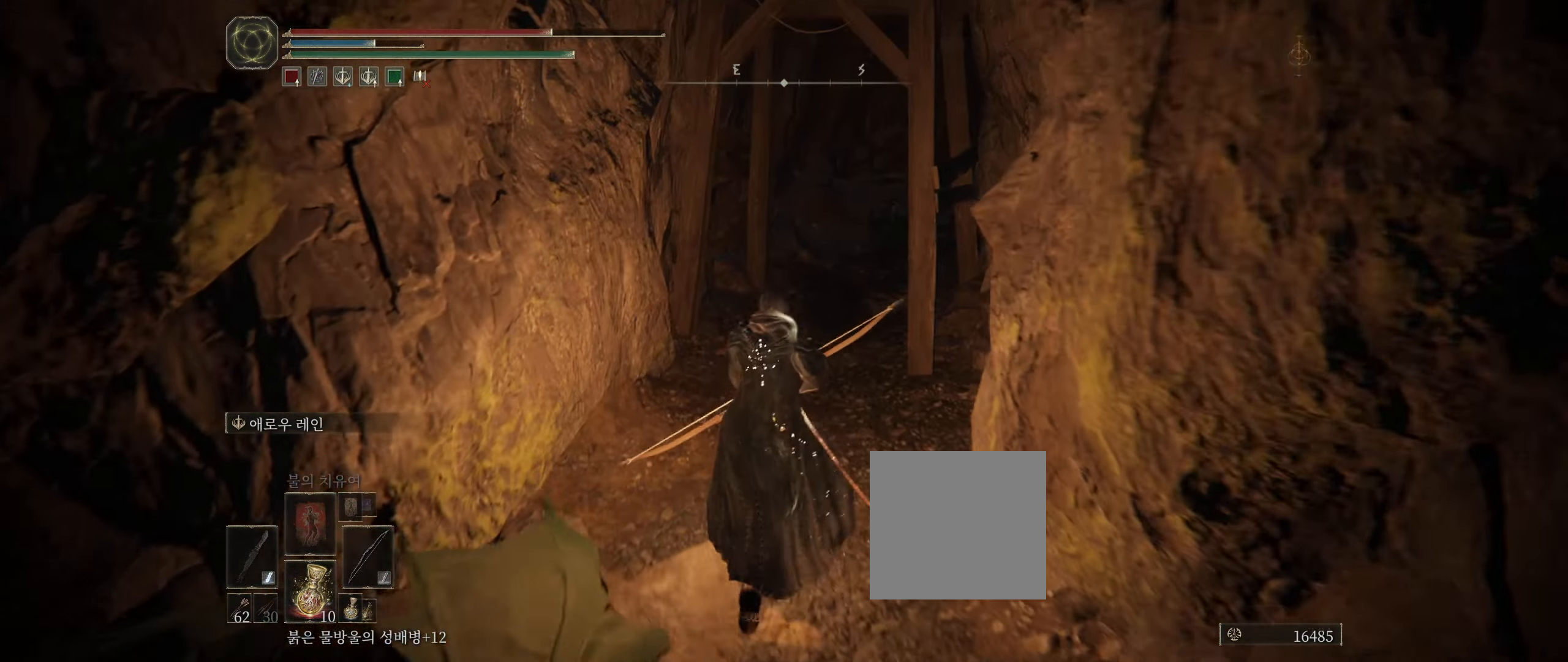
Gameplay with a controller (Xbox layout); each line is a JSON object with the inputs held at the frame after it. "events" lists button and stick changes between this image and that frame as [ms after this image, input, new state], when the widget could be followed in between. Not read: DPAD_DOWN DPAD_LEFT DPAD_RIGHT DPAD_UP L1 L3 R1 R3 TOUCHPAD other_buttons right_stick.
{"buttons": [], "left_stick": "up", "events": []}
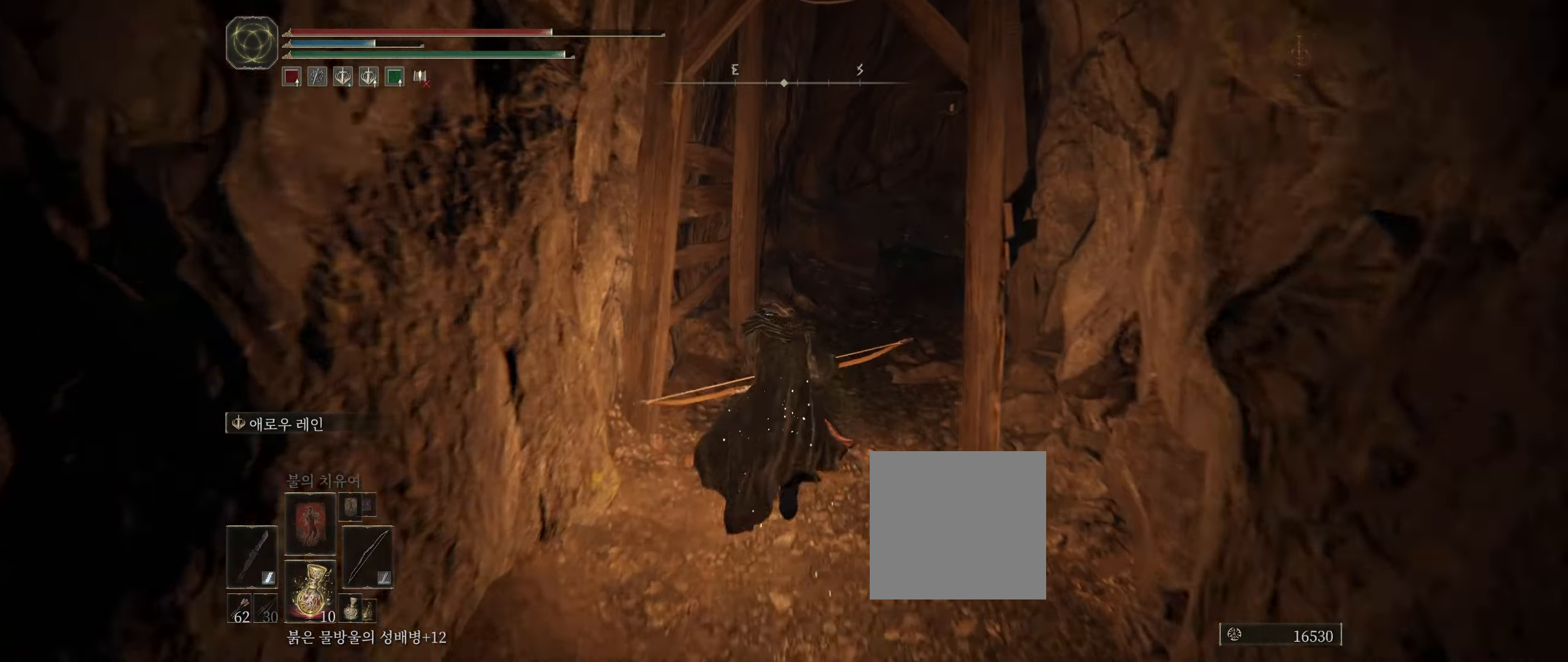
{"buttons": [], "left_stick": "up", "events": []}
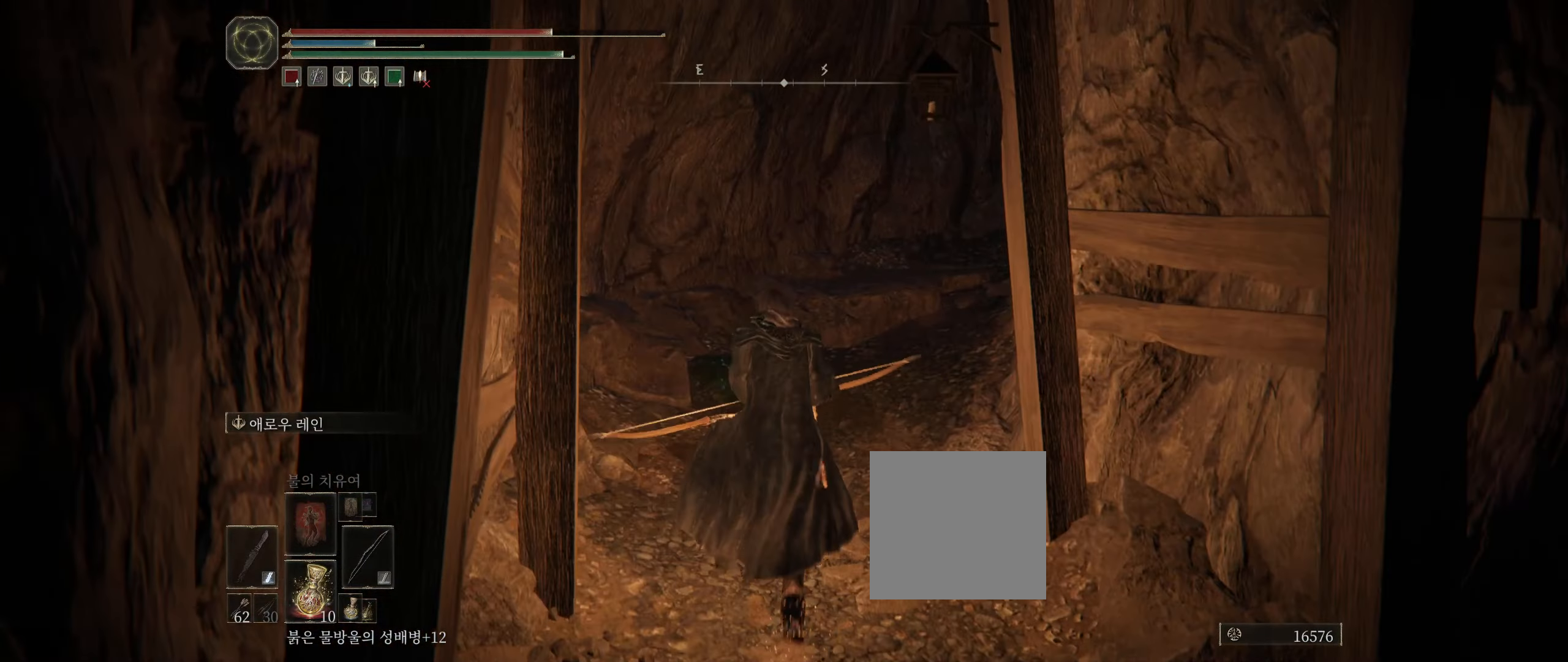
{"buttons": [], "left_stick": "down-left", "events": [[283, "left_stick", "left"], [367, "left_stick", "down-left"]]}
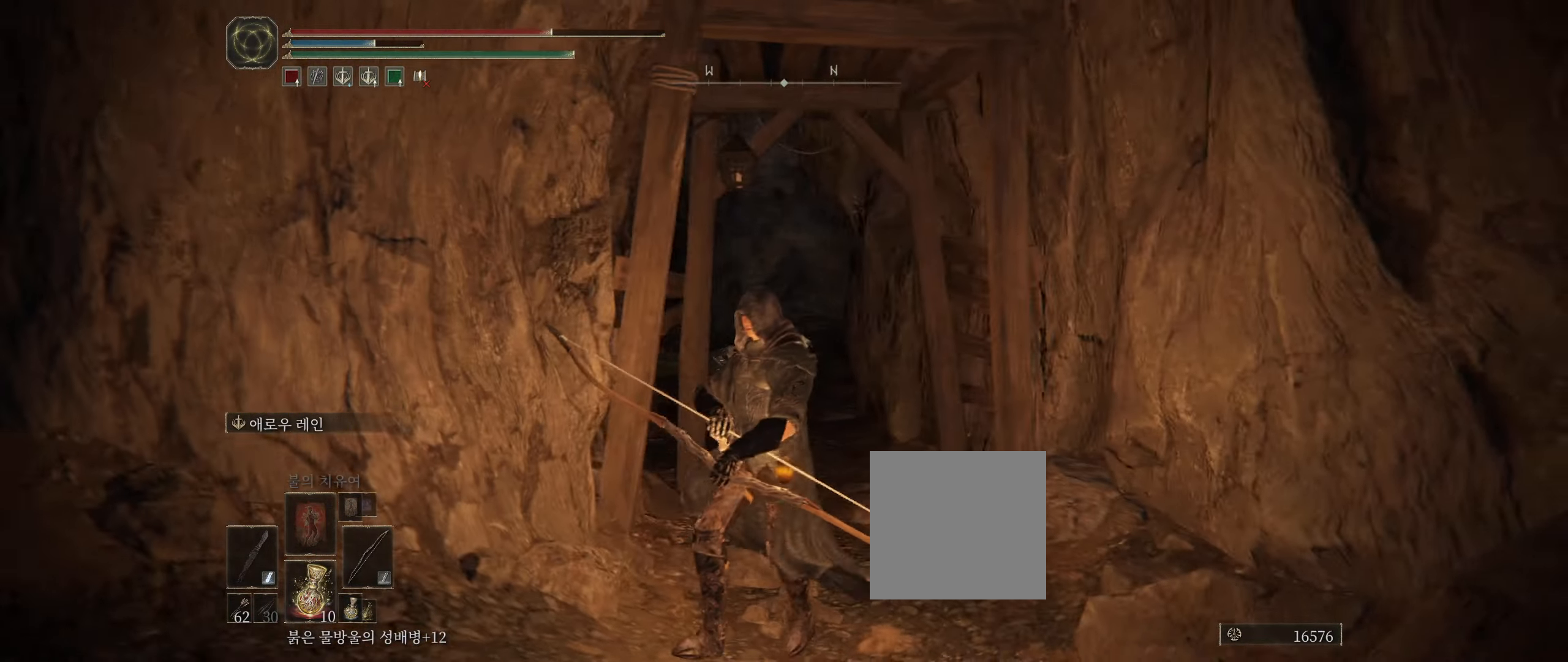
{"buttons": [], "left_stick": "right", "events": [[250, "left_stick", "down-right"], [383, "left_stick", "right"]]}
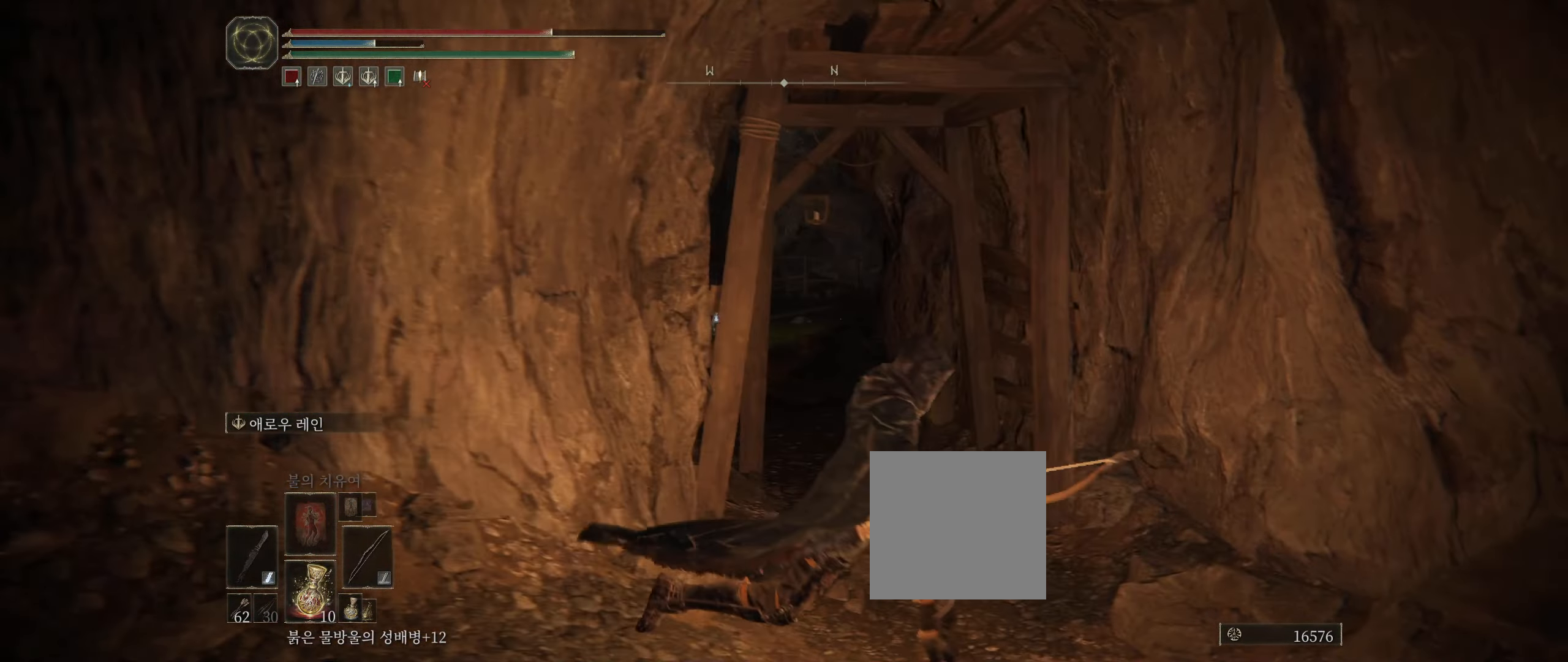
{"buttons": [], "left_stick": "up-right", "events": [[117, "left_stick", "up-right"], [217, "left_stick", "up"], [400, "left_stick", "up-right"]]}
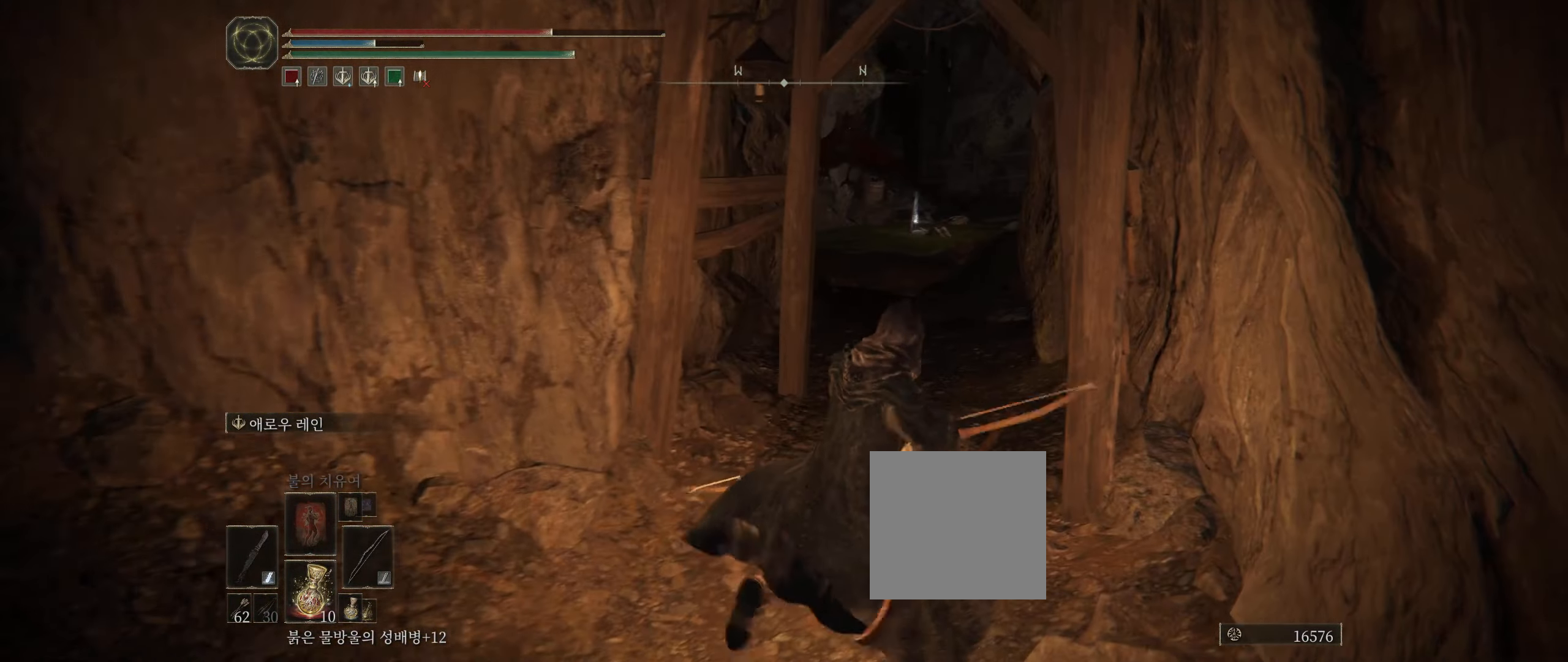
{"buttons": [], "left_stick": "center", "events": [[83, "left_stick", "center"]]}
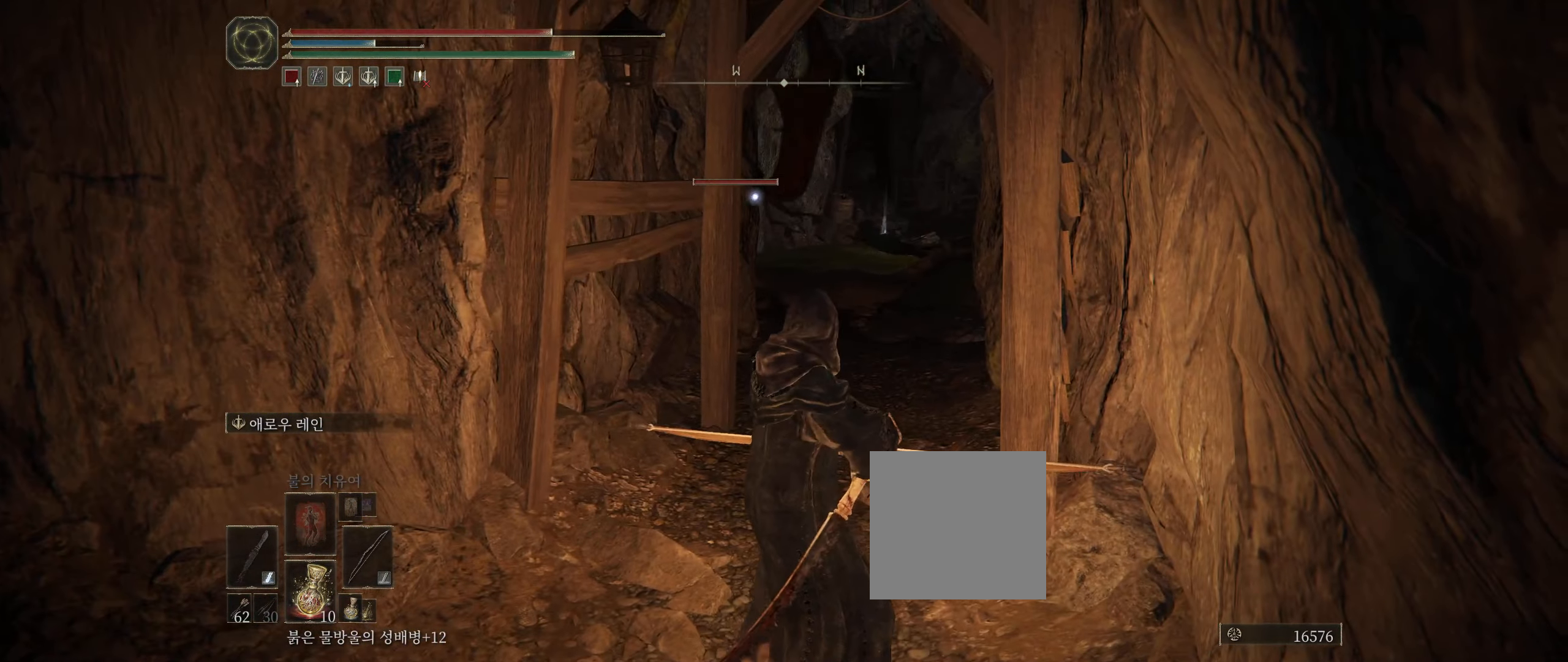
{"buttons": ["R2"], "left_stick": "center", "events": [[167, "A", "down"], [283, "A", "up"], [450, "R2", "down"]]}
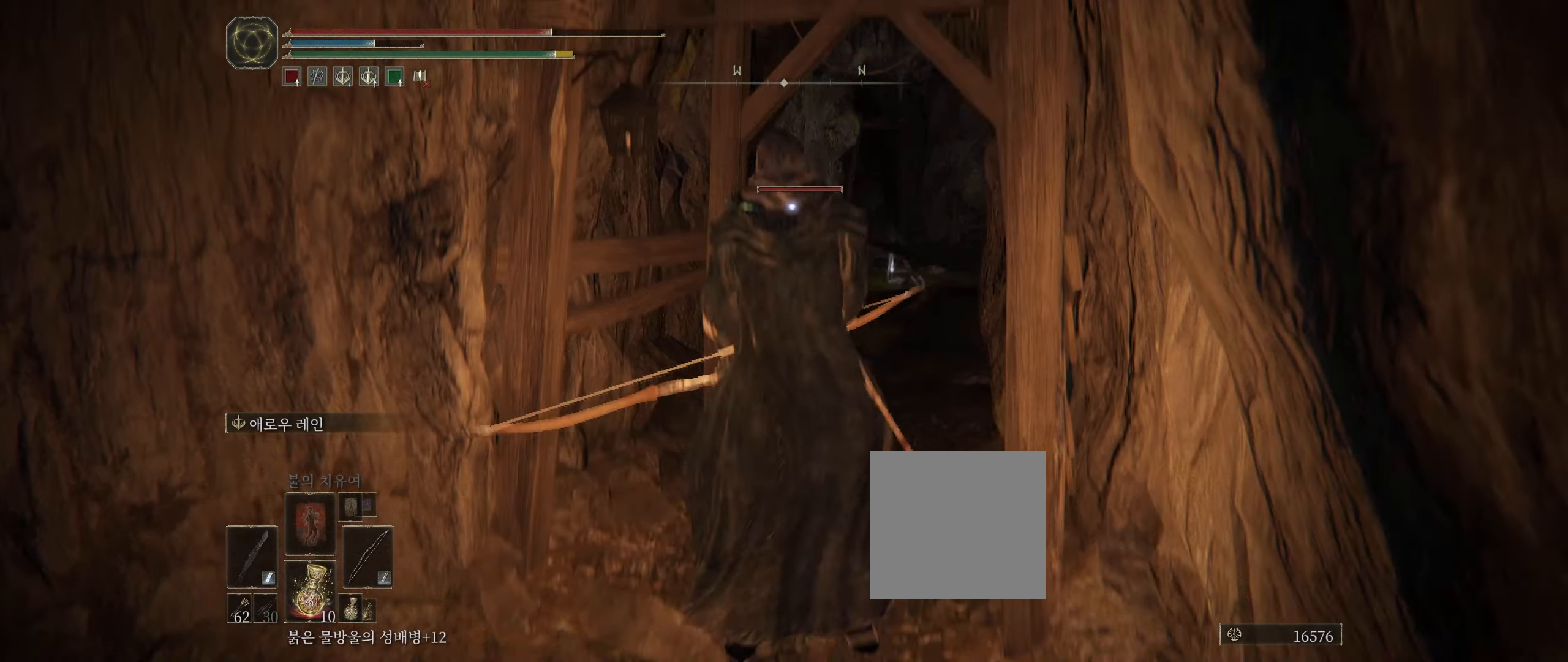
{"buttons": [], "left_stick": "center", "events": [[100, "R2", "up"]]}
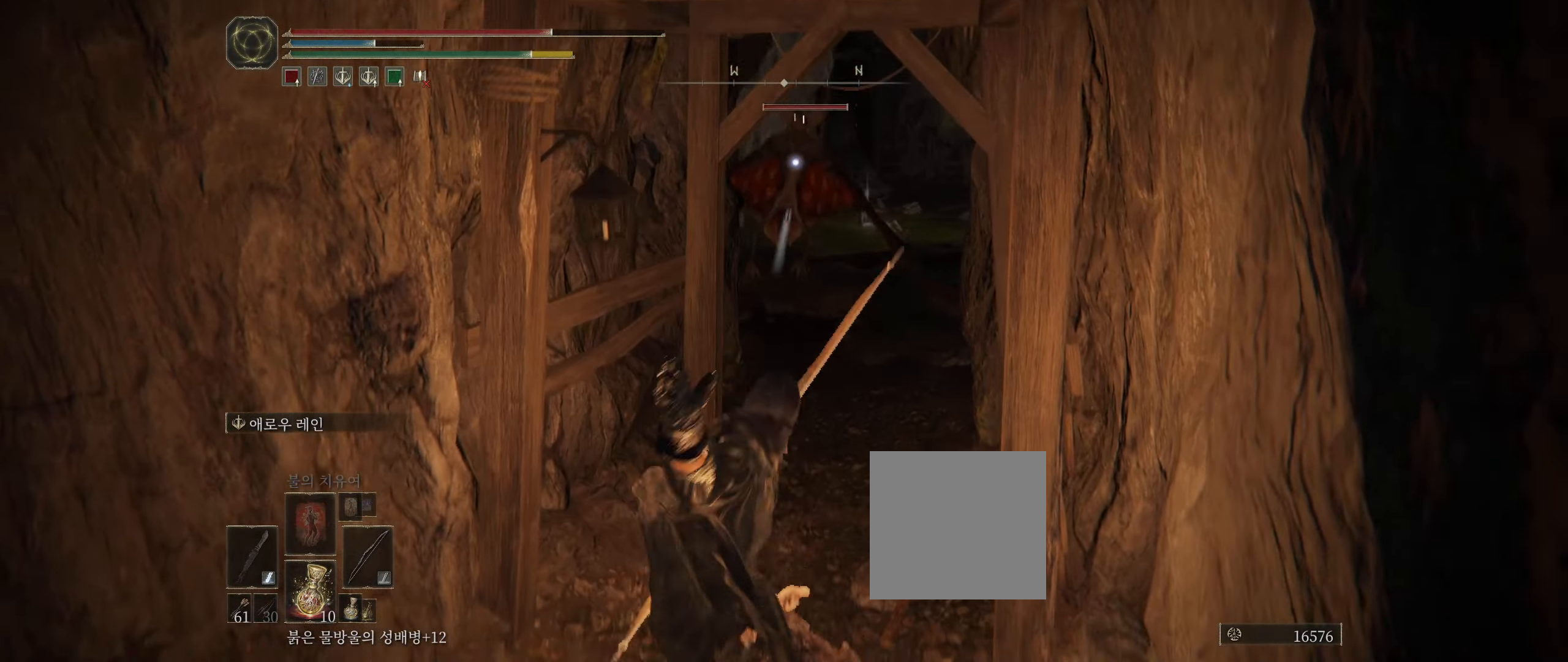
{"buttons": [], "left_stick": "center", "events": []}
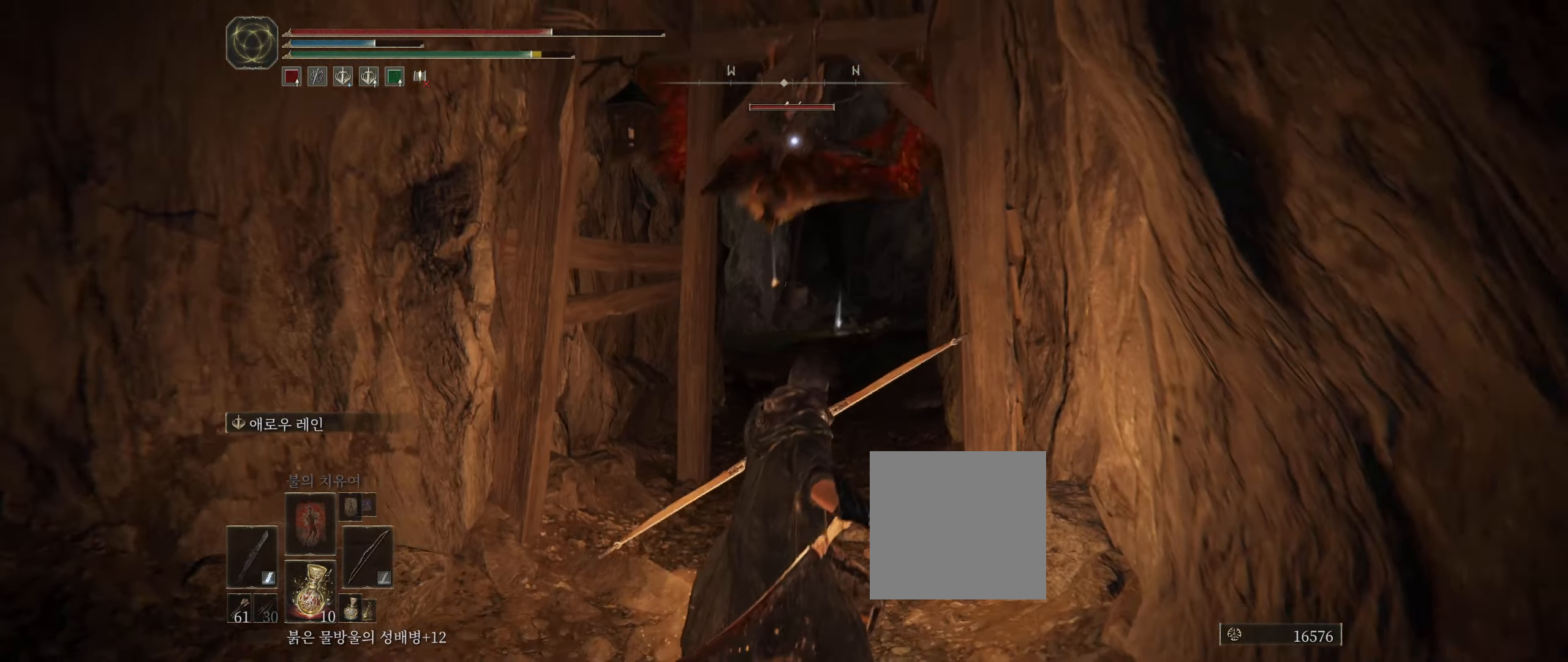
{"buttons": [], "left_stick": "down-left", "events": [[17, "left_stick", "down"], [100, "left_stick", "down-left"], [150, "A", "down"], [267, "A", "up"]]}
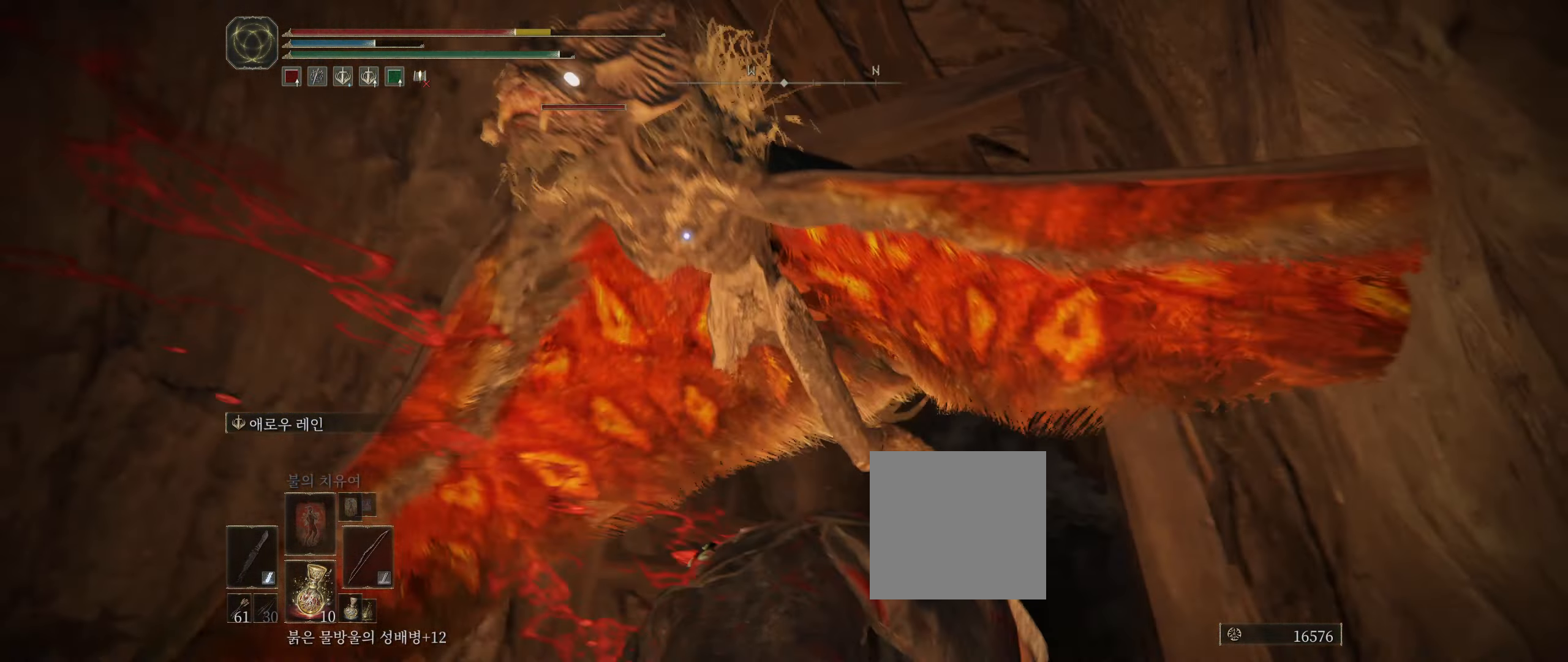
{"buttons": [], "left_stick": "up", "events": [[367, "left_stick", "center"], [417, "left_stick", "up"]]}
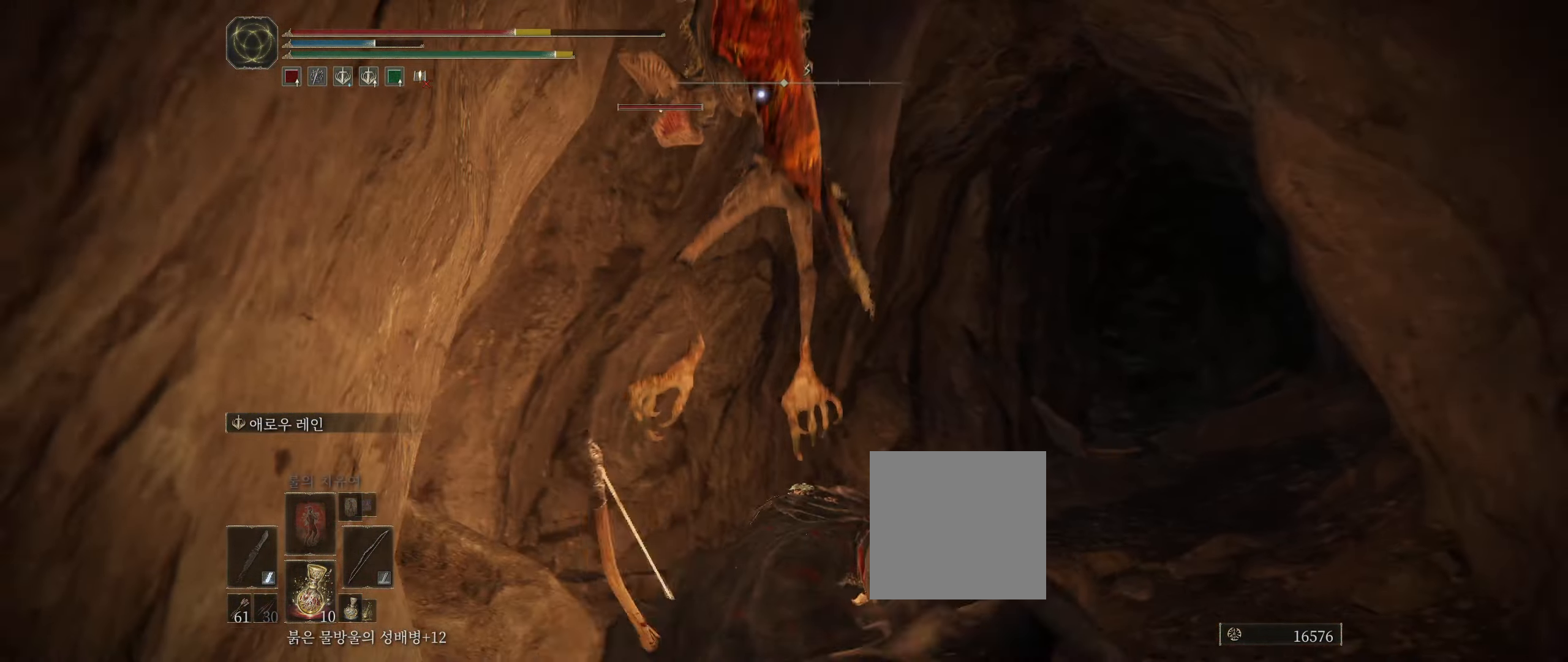
{"buttons": [], "left_stick": "up-right", "events": [[133, "R2", "down"], [200, "left_stick", "up-right"], [300, "R2", "up"], [400, "R2", "down"], [450, "R2", "up"]]}
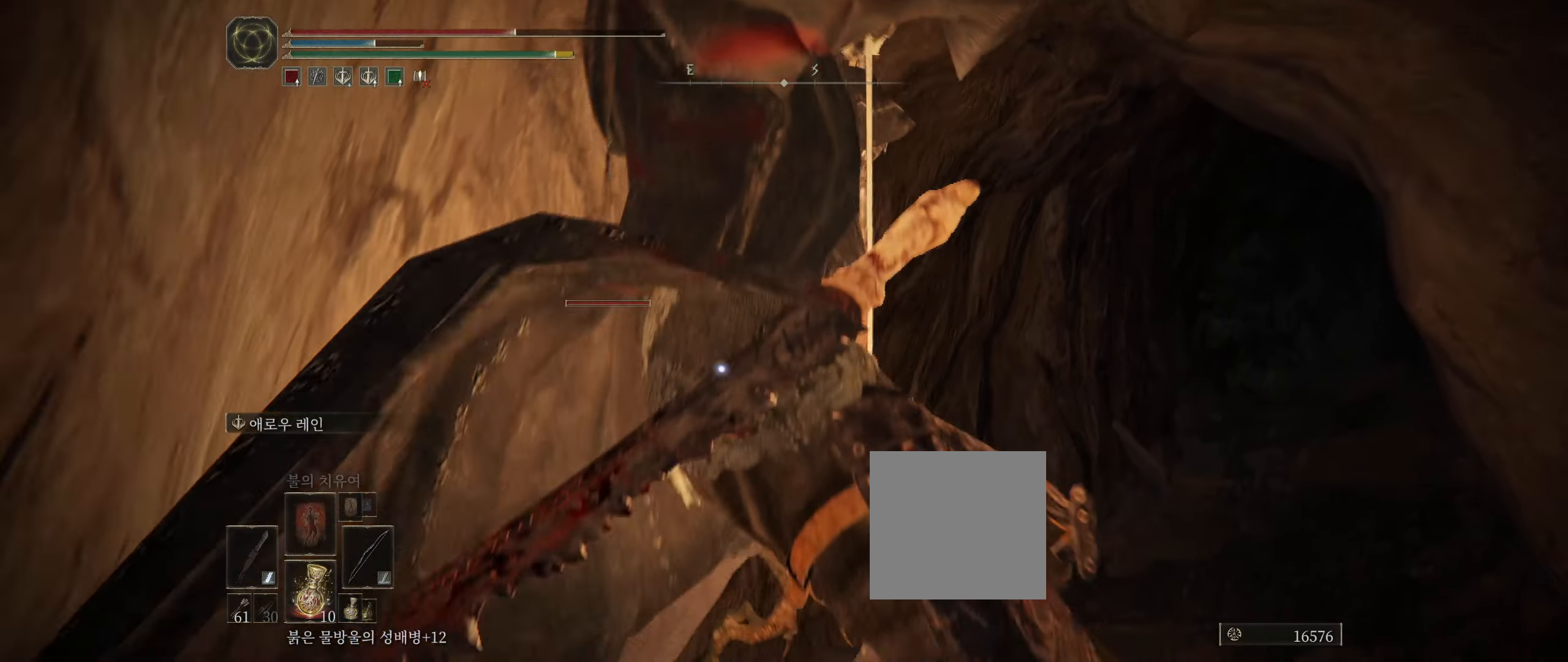
{"buttons": [], "left_stick": "center", "events": [[100, "R2", "down"], [184, "left_stick", "center"], [200, "R2", "up"]]}
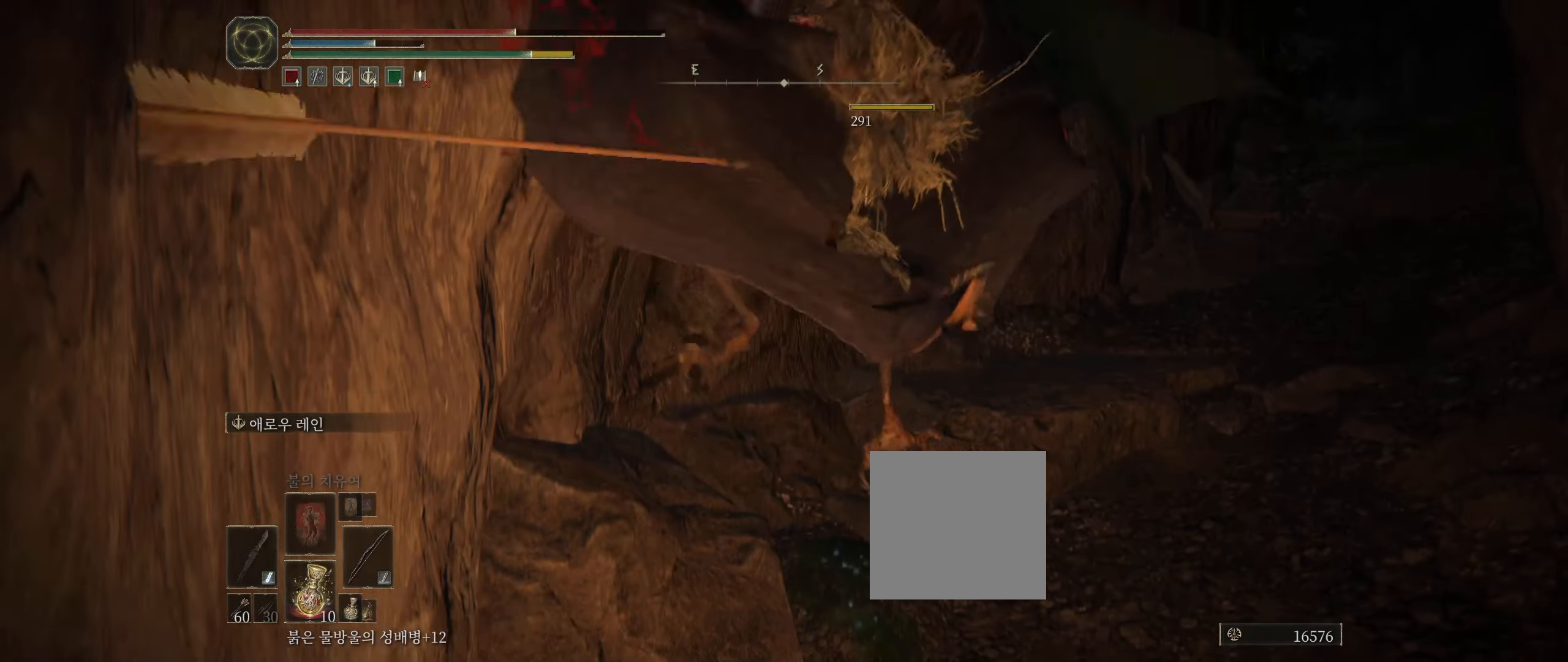
{"buttons": [], "left_stick": "up", "events": [[184, "left_stick", "up-right"], [467, "left_stick", "up"]]}
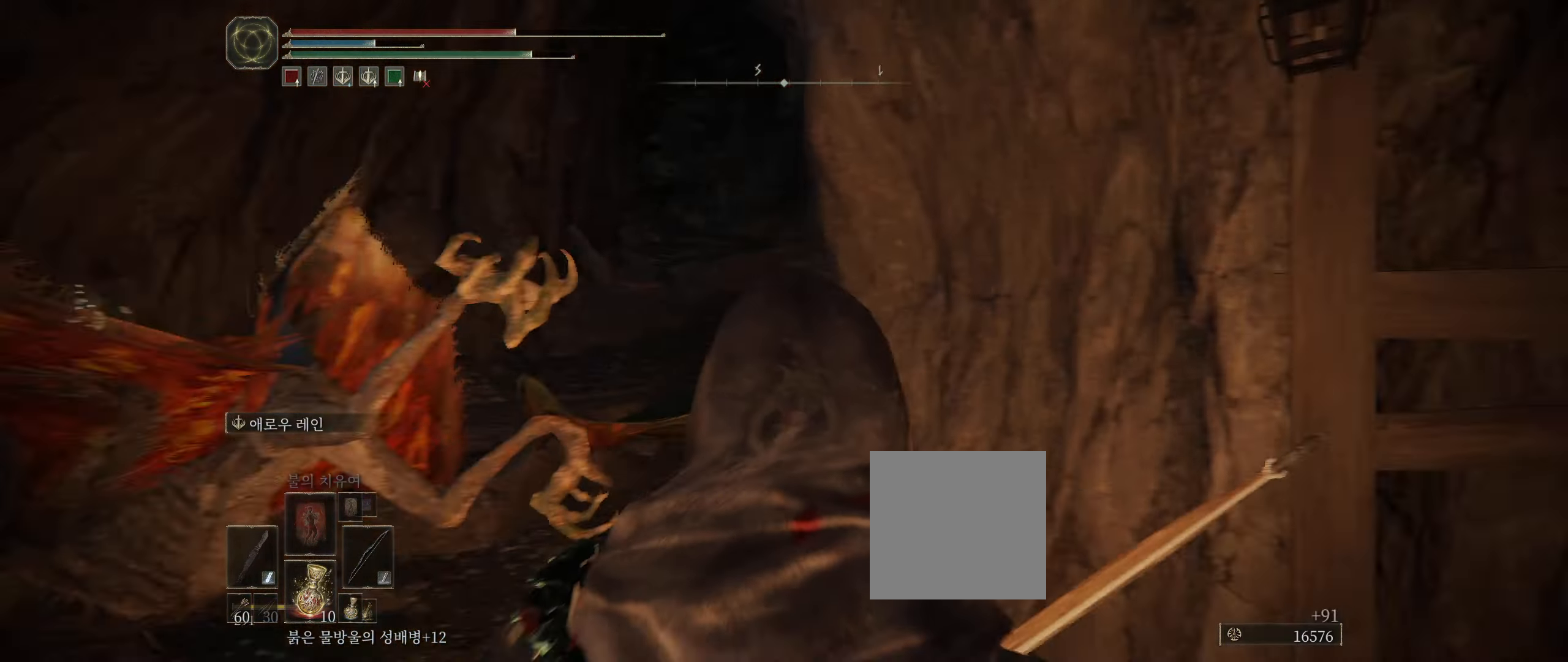
{"buttons": [], "left_stick": "left", "events": [[117, "left_stick", "up-left"], [300, "left_stick", "left"]]}
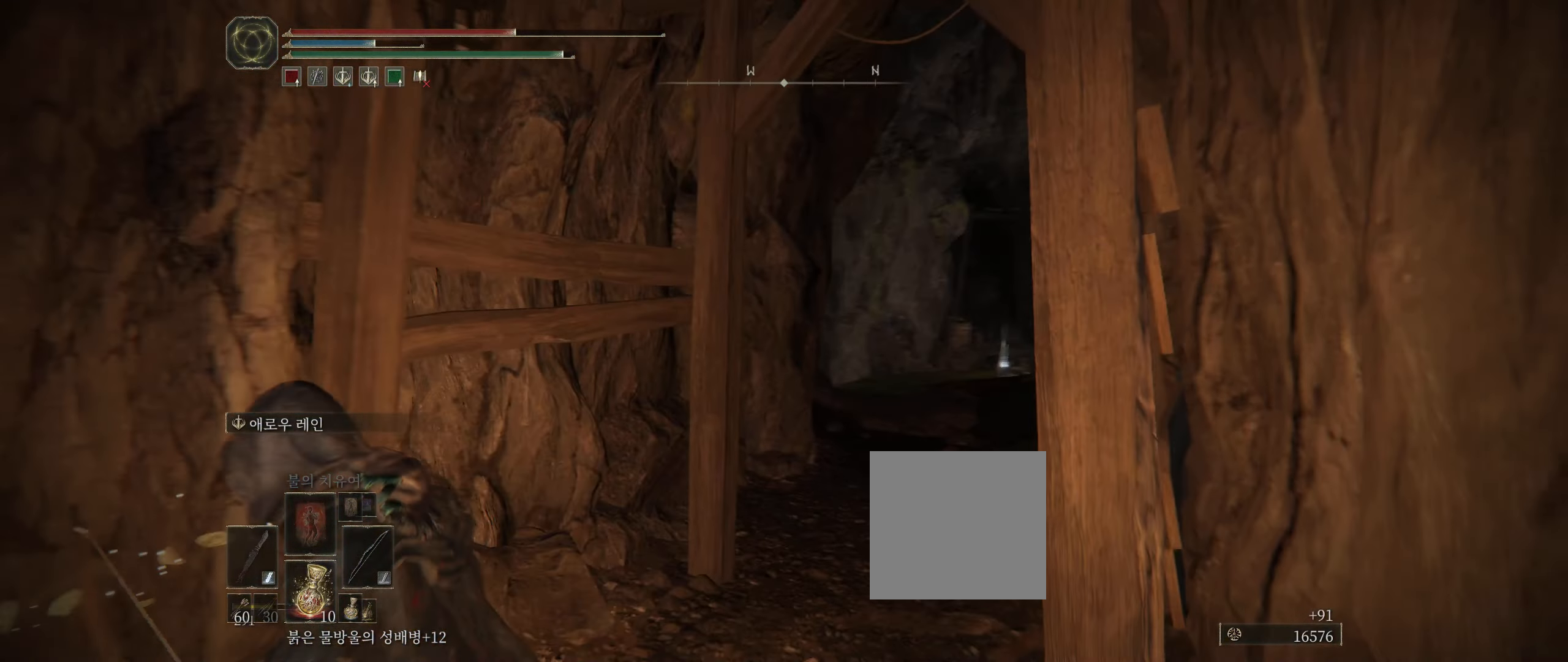
{"buttons": [], "left_stick": "center", "events": [[34, "left_stick", "down"], [200, "left_stick", "center"]]}
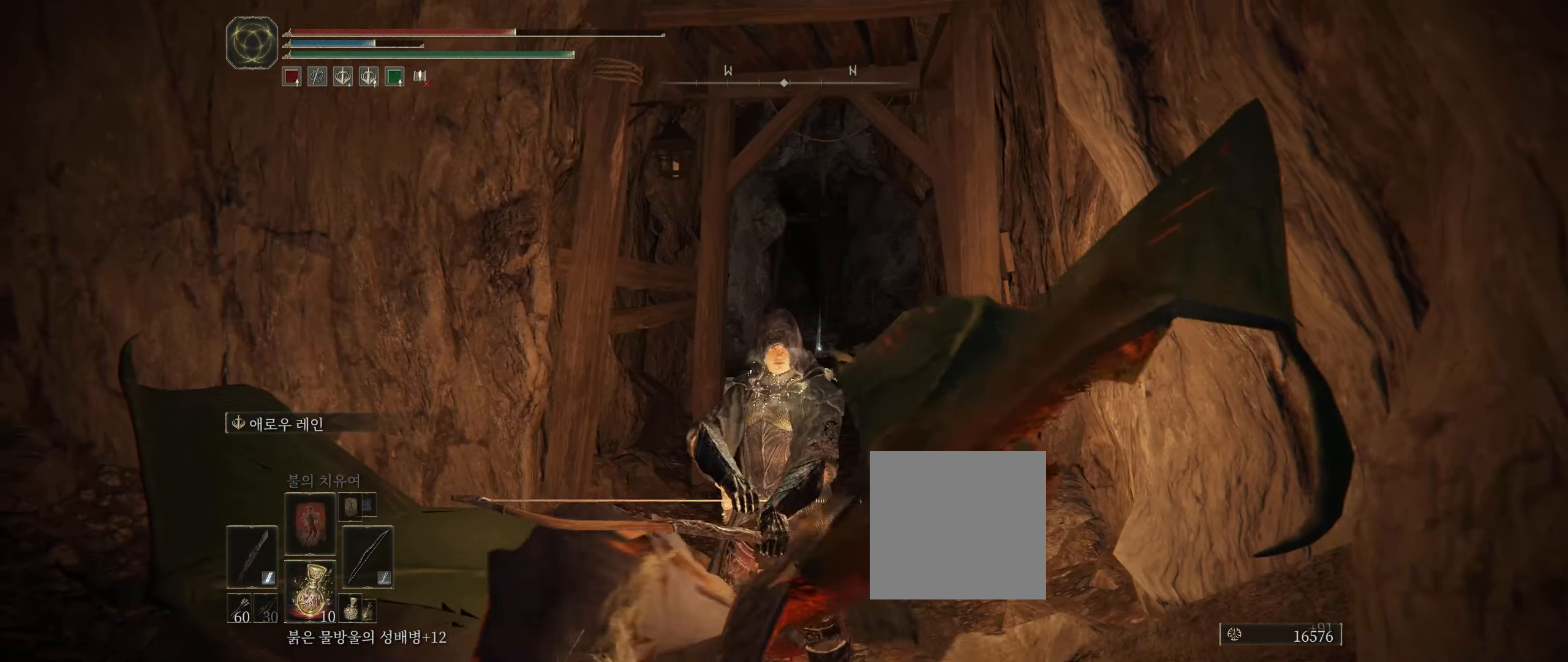
{"buttons": [], "left_stick": "up", "events": [[150, "left_stick", "up"]]}
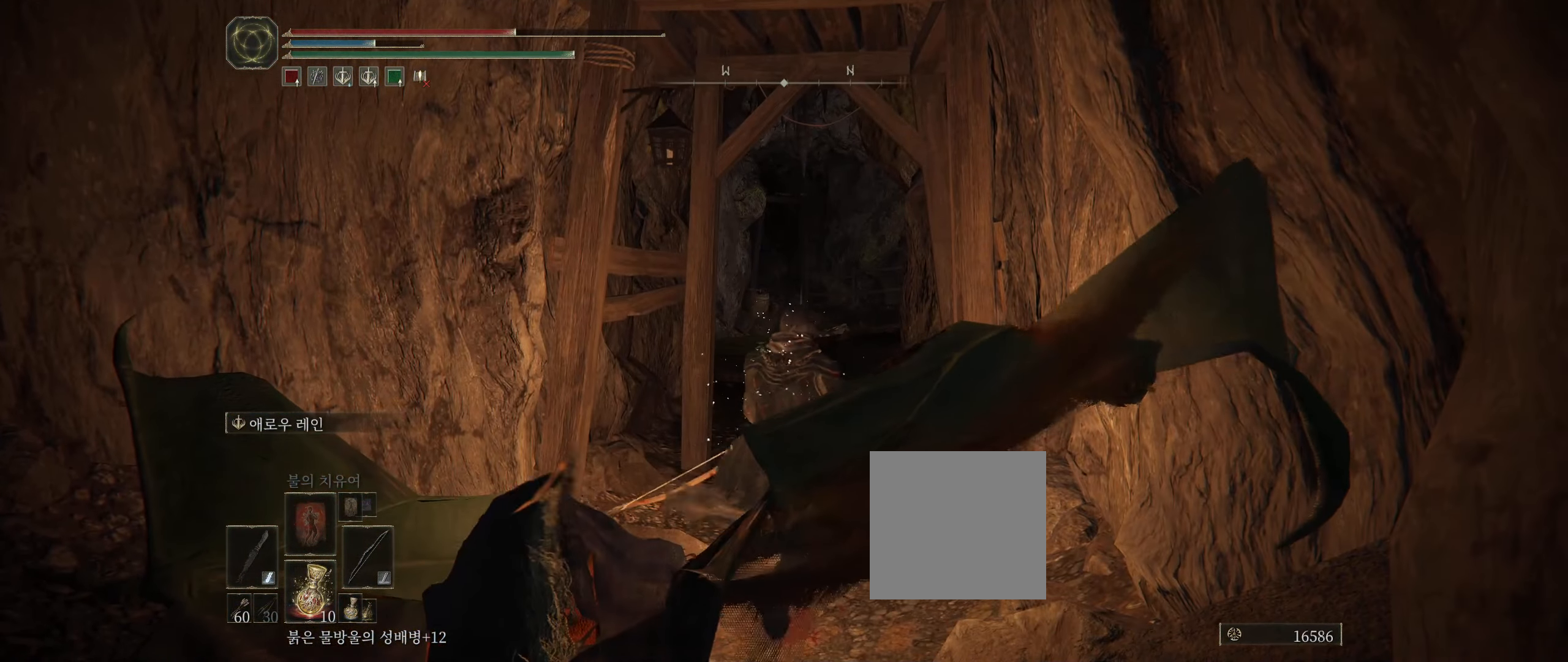
{"buttons": [], "left_stick": "up", "events": []}
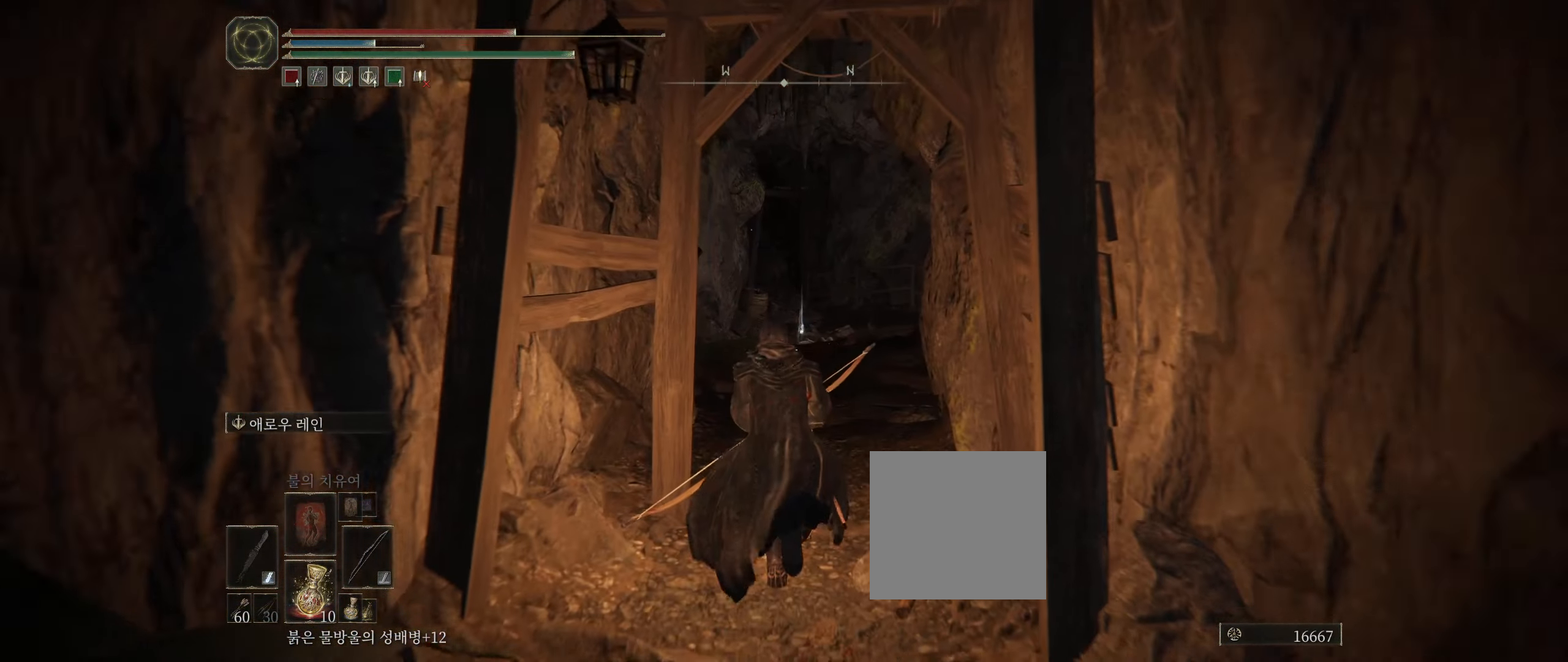
{"buttons": [], "left_stick": "up", "events": []}
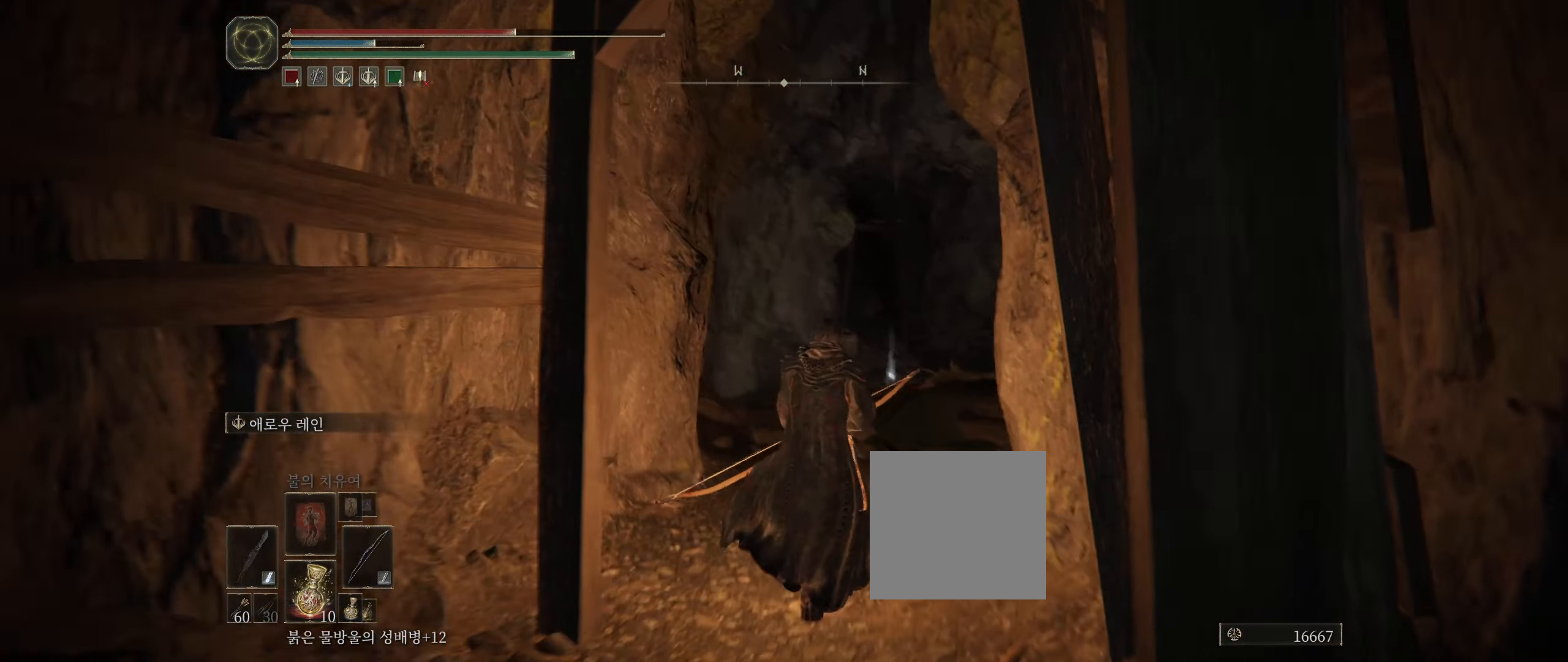
{"buttons": [], "left_stick": "center", "events": [[467, "left_stick", "center"]]}
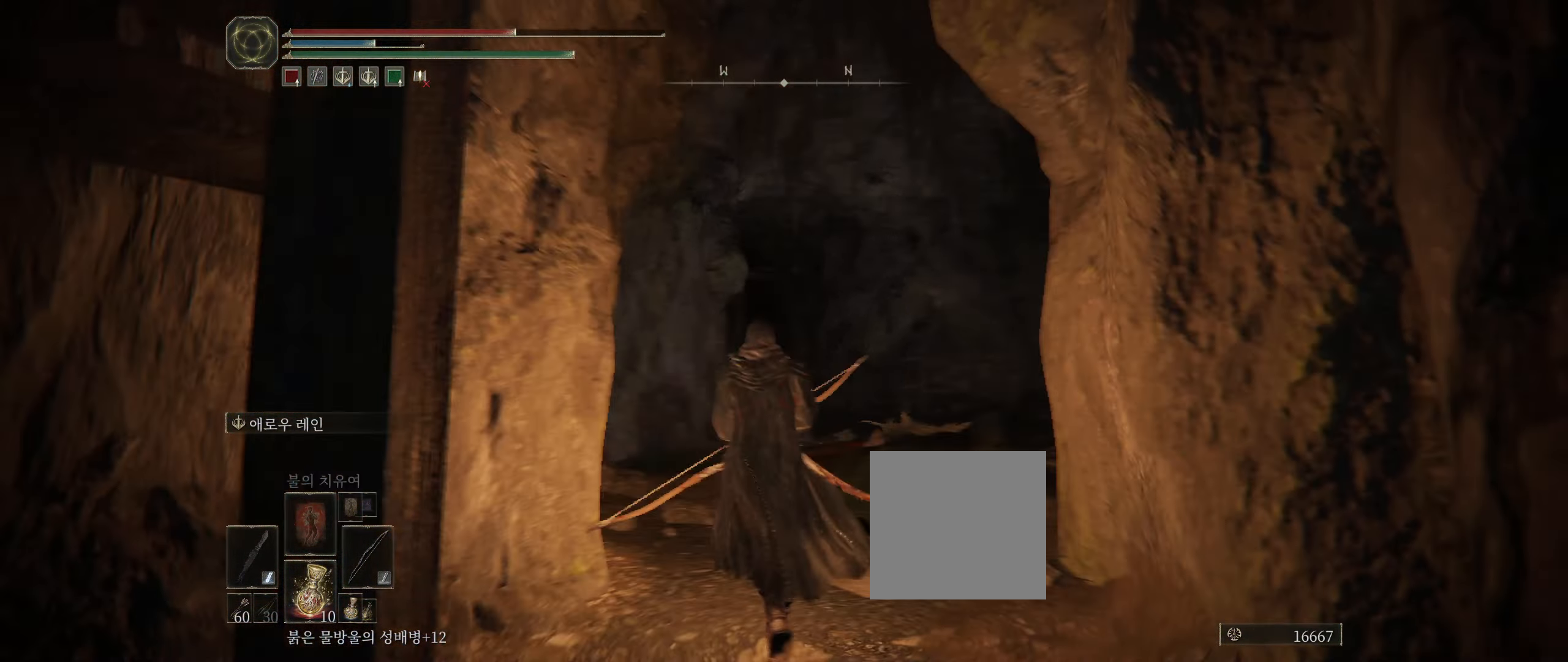
{"buttons": [], "left_stick": "center", "events": []}
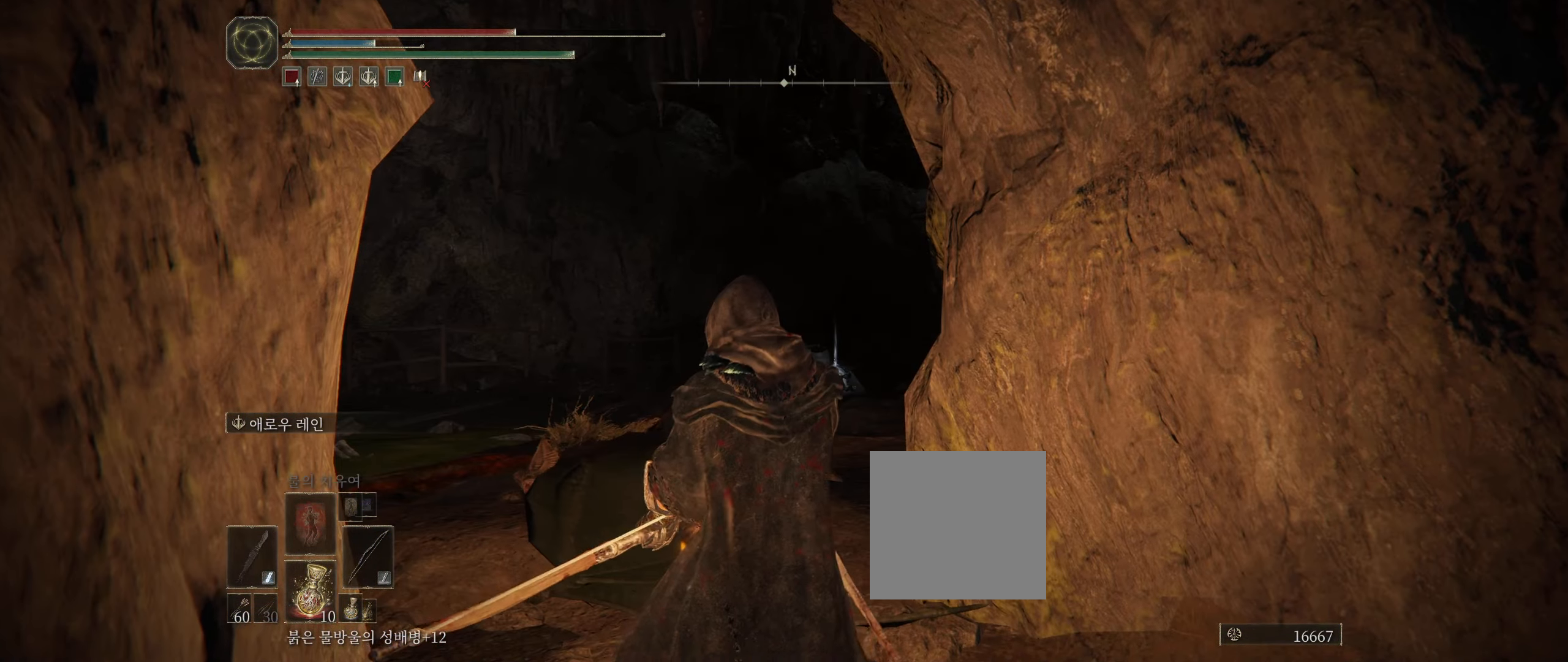
{"buttons": [], "left_stick": "up-left", "events": [[316, "left_stick", "up-left"]]}
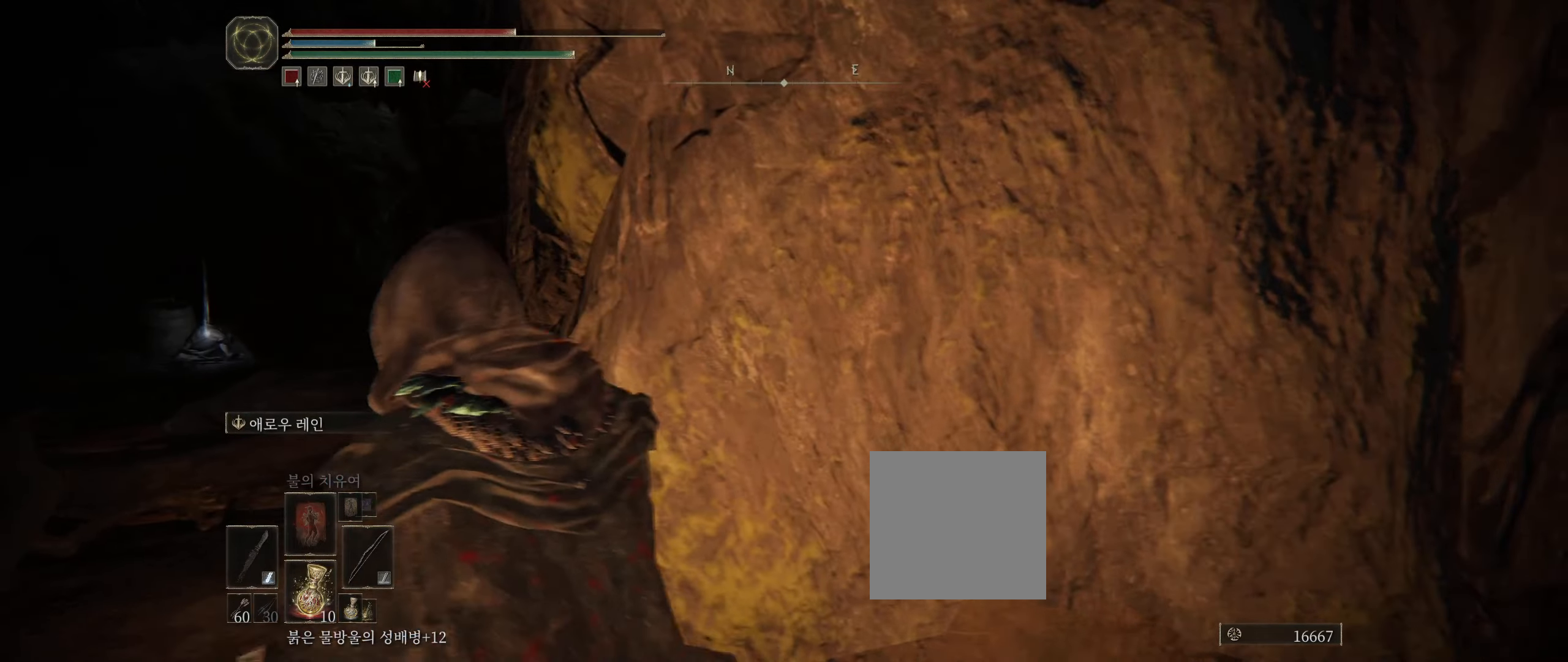
{"buttons": [], "left_stick": "center", "events": [[216, "left_stick", "center"]]}
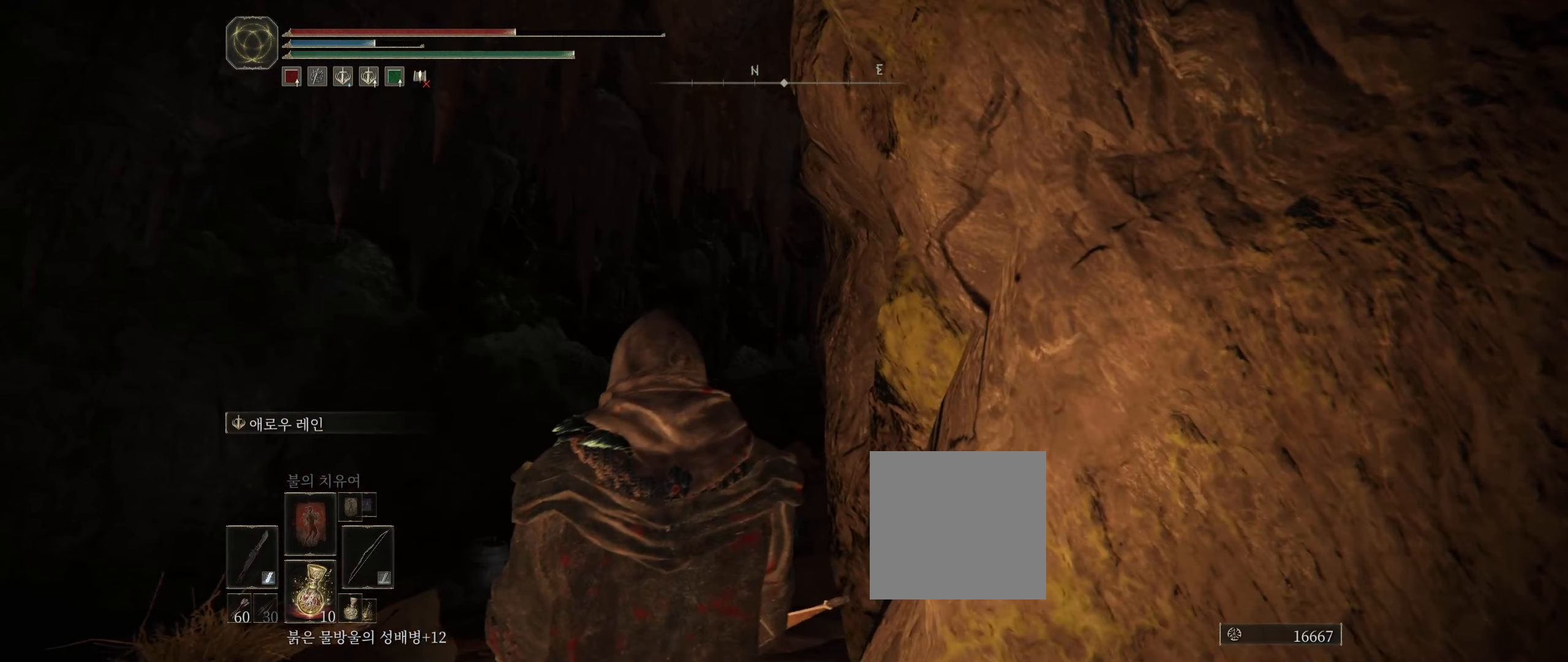
{"buttons": [], "left_stick": "center", "events": []}
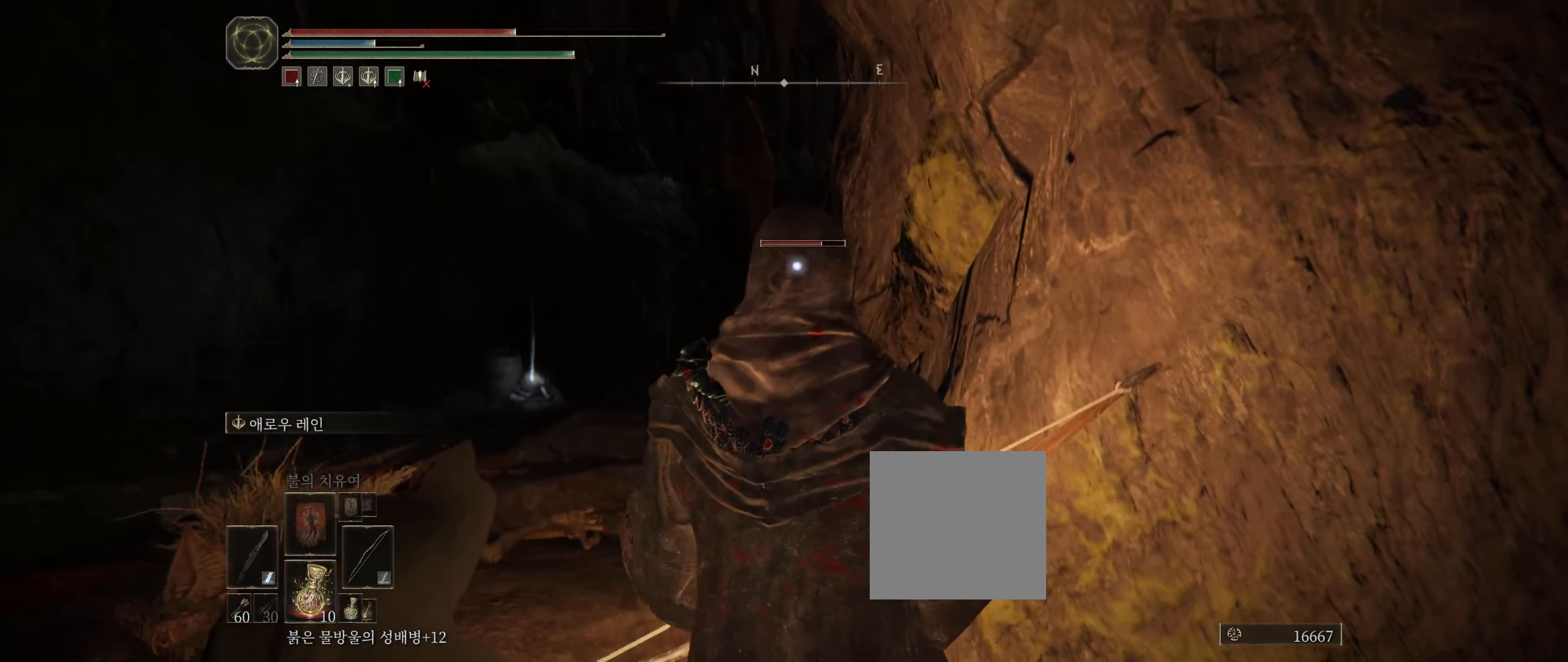
{"buttons": ["A"], "left_stick": "up-left", "events": [[316, "left_stick", "left"], [433, "left_stick", "up-left"], [500, "A", "down"]]}
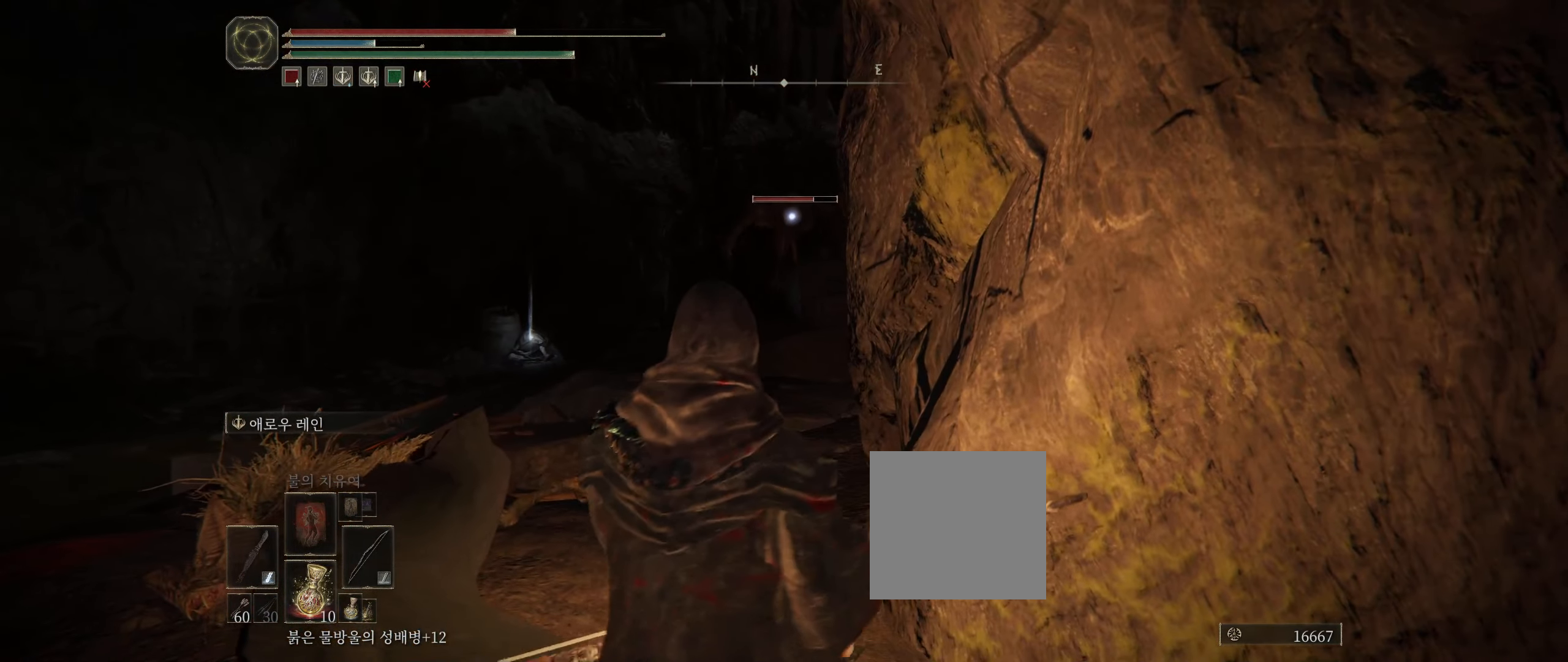
{"buttons": [], "left_stick": "center", "events": [[116, "A", "up"], [333, "left_stick", "center"]]}
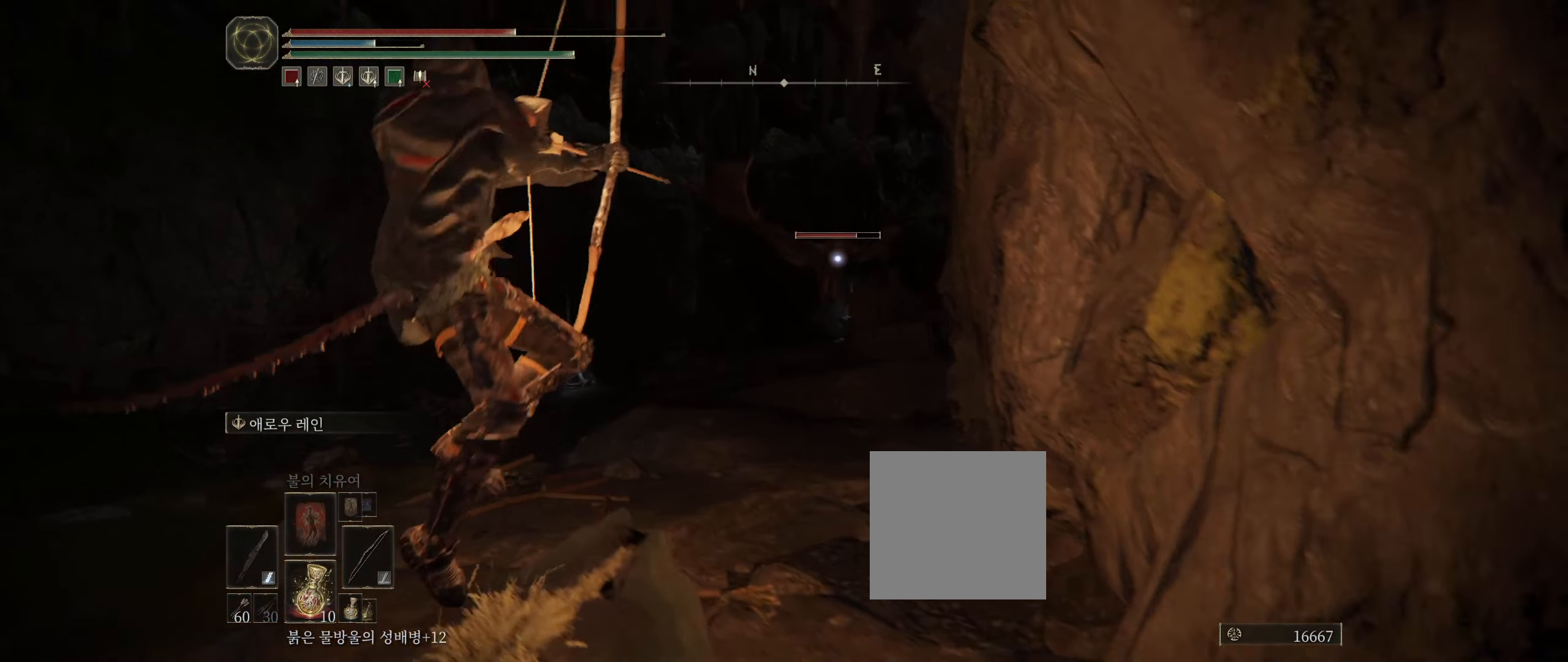
{"buttons": [], "left_stick": "center", "events": []}
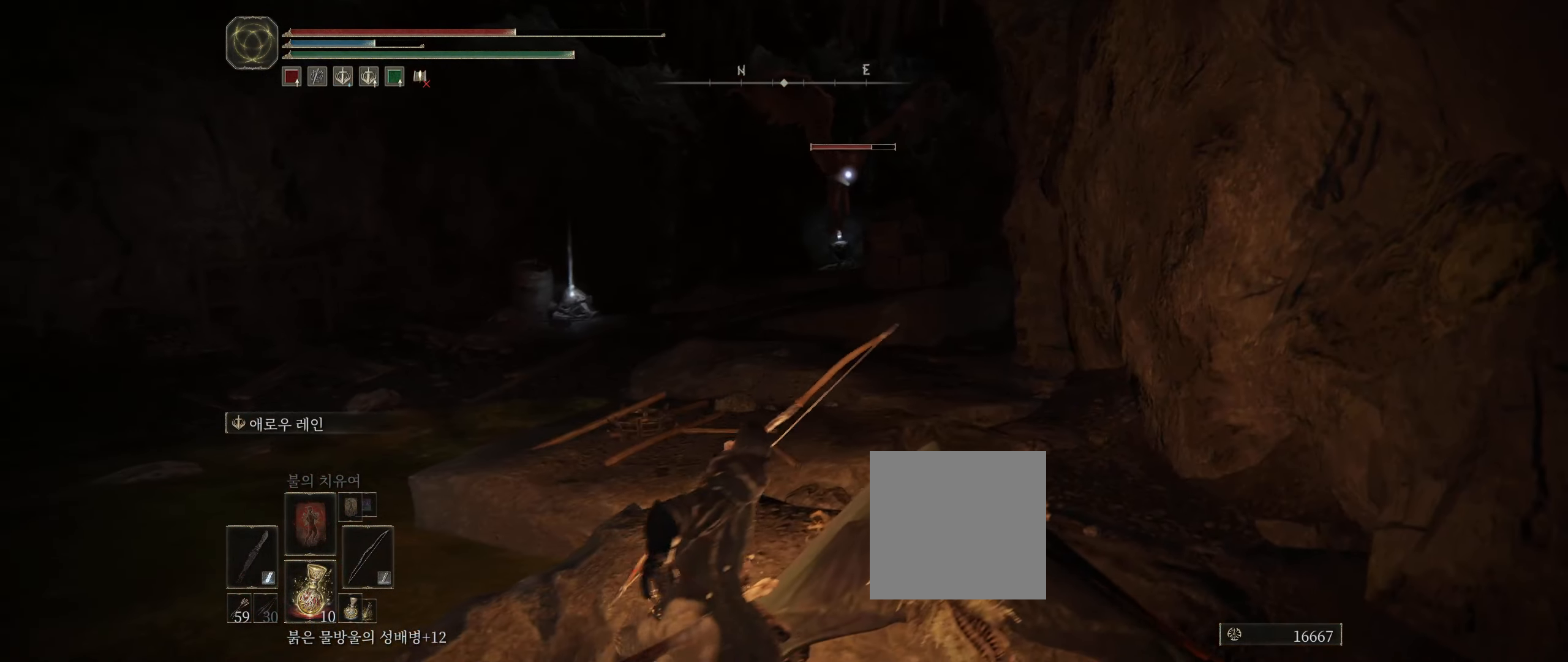
{"buttons": [], "left_stick": "center", "events": []}
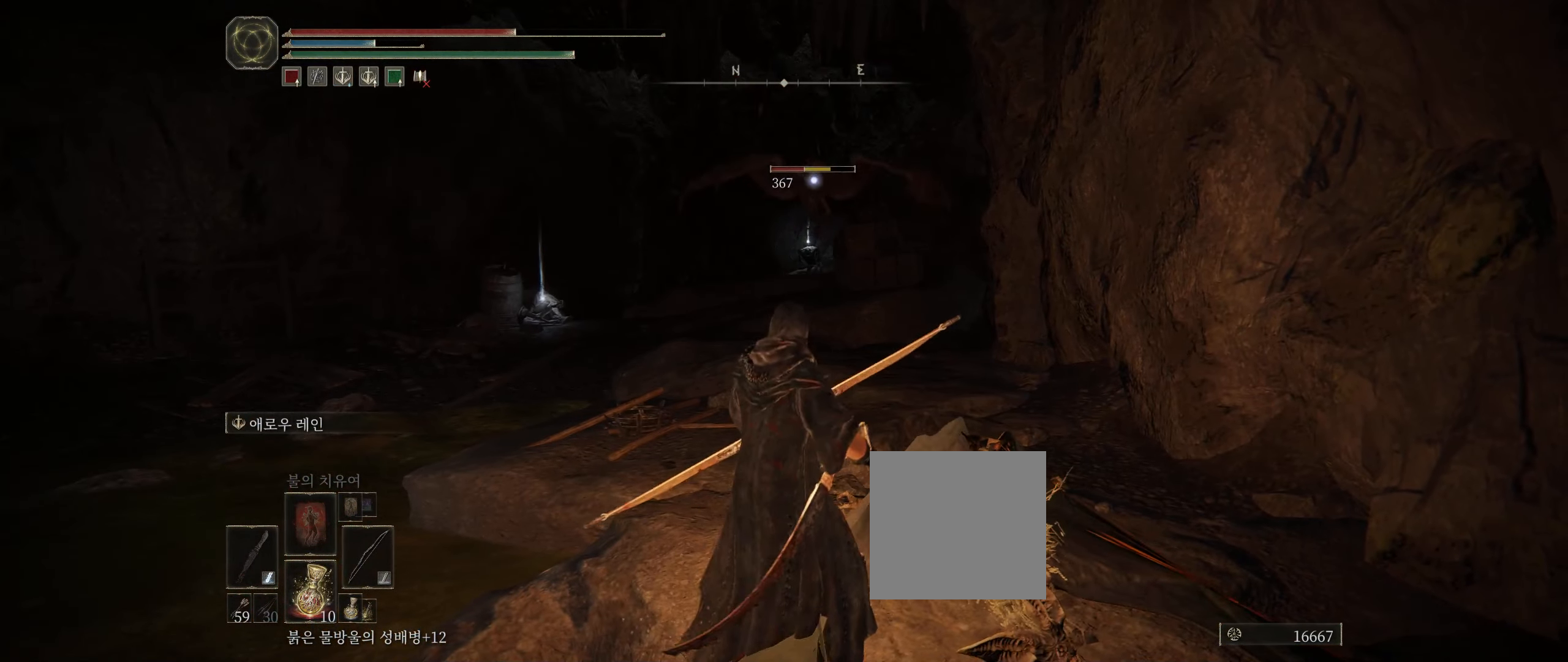
{"buttons": ["R2"], "left_stick": "center", "events": [[200, "A", "down"], [233, "R2", "down"], [300, "R2", "up"], [350, "A", "up"], [483, "R2", "down"]]}